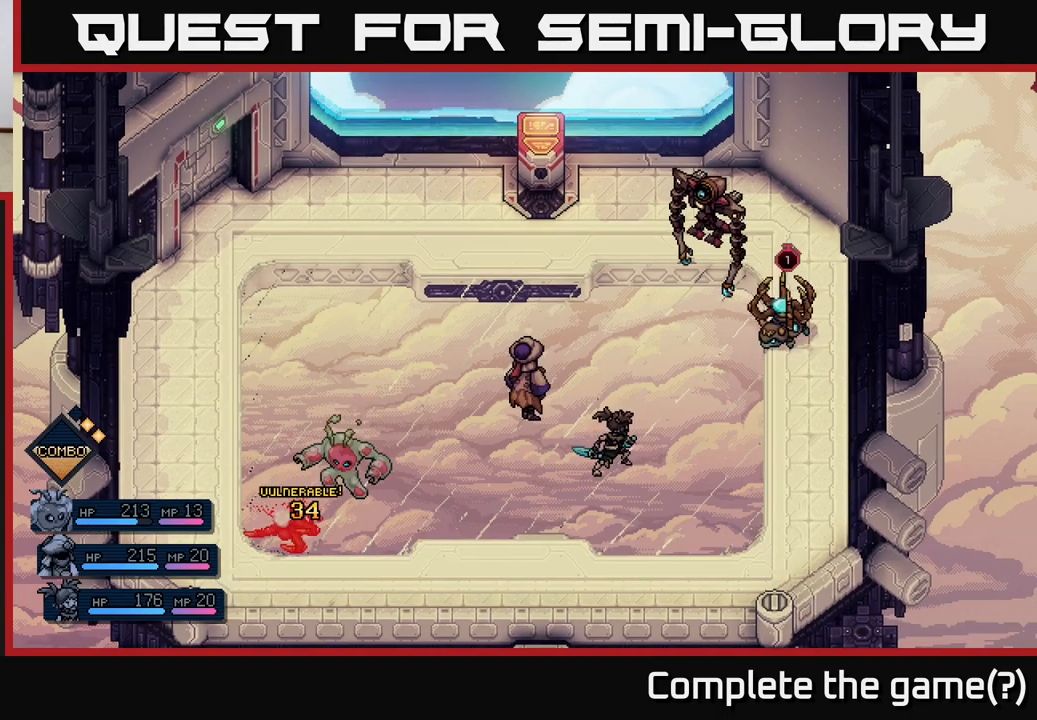
Gameplay with a controller (Xbox layout); each line is a JSON object with the inputs held at the frame after it. "events" lists button and stick changes between this image and that frame as [ms after this image, input, new state], when the widget could be followed in between. Not read: right_stick.
{"buttons": [], "left_stick": "center", "events": []}
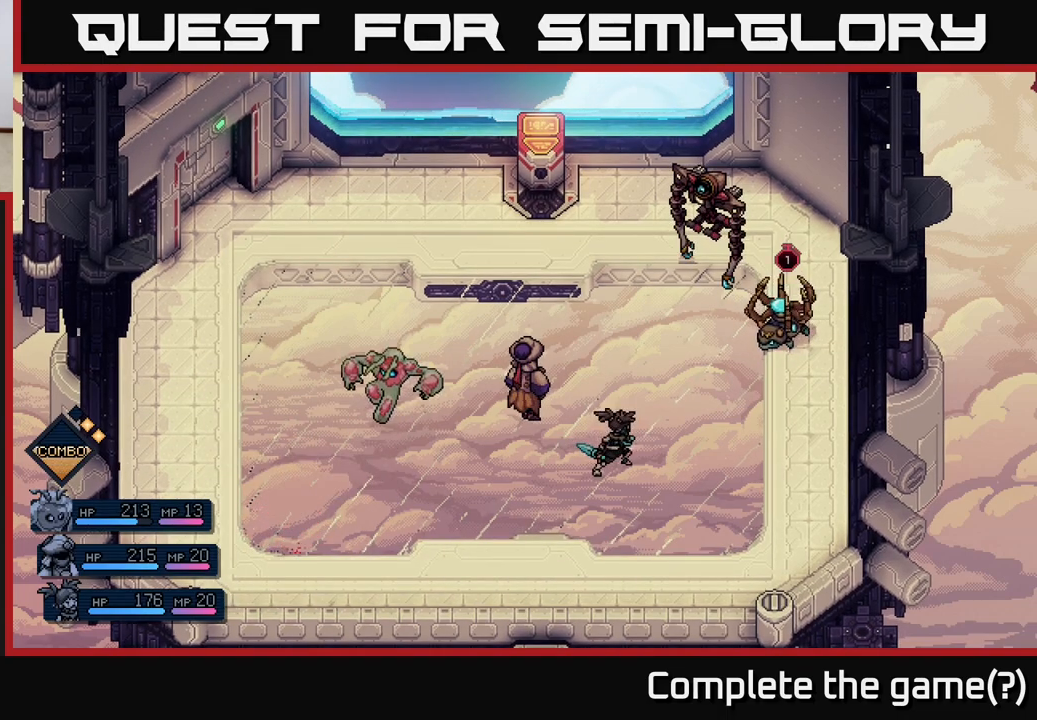
{"buttons": [], "left_stick": "center", "events": []}
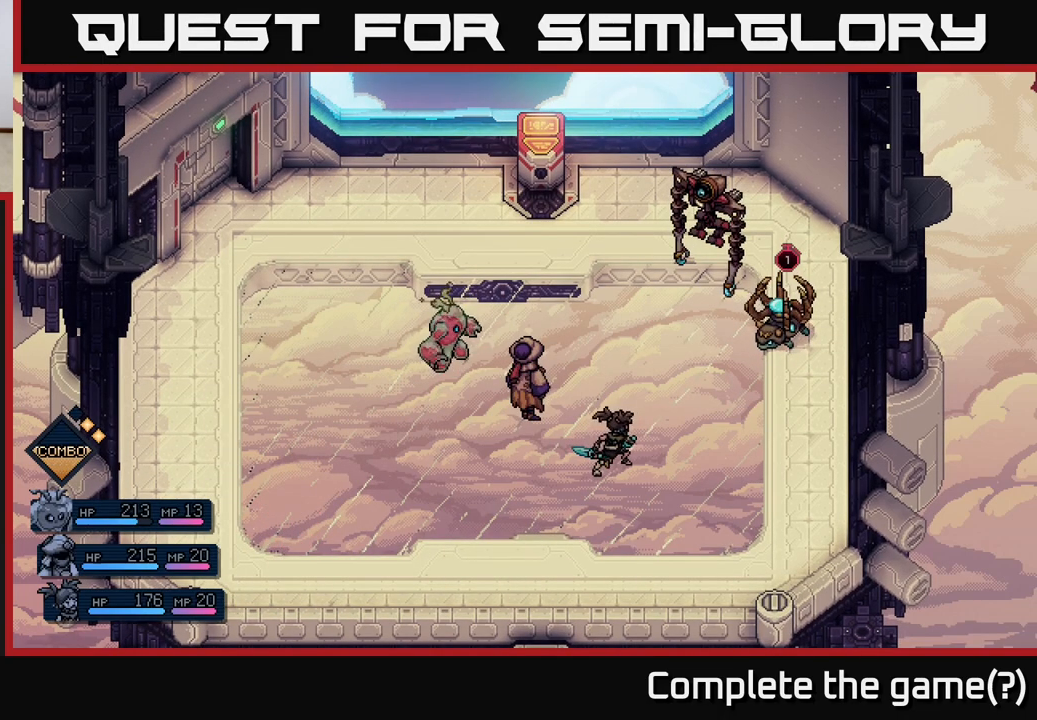
{"buttons": [], "left_stick": "center", "events": []}
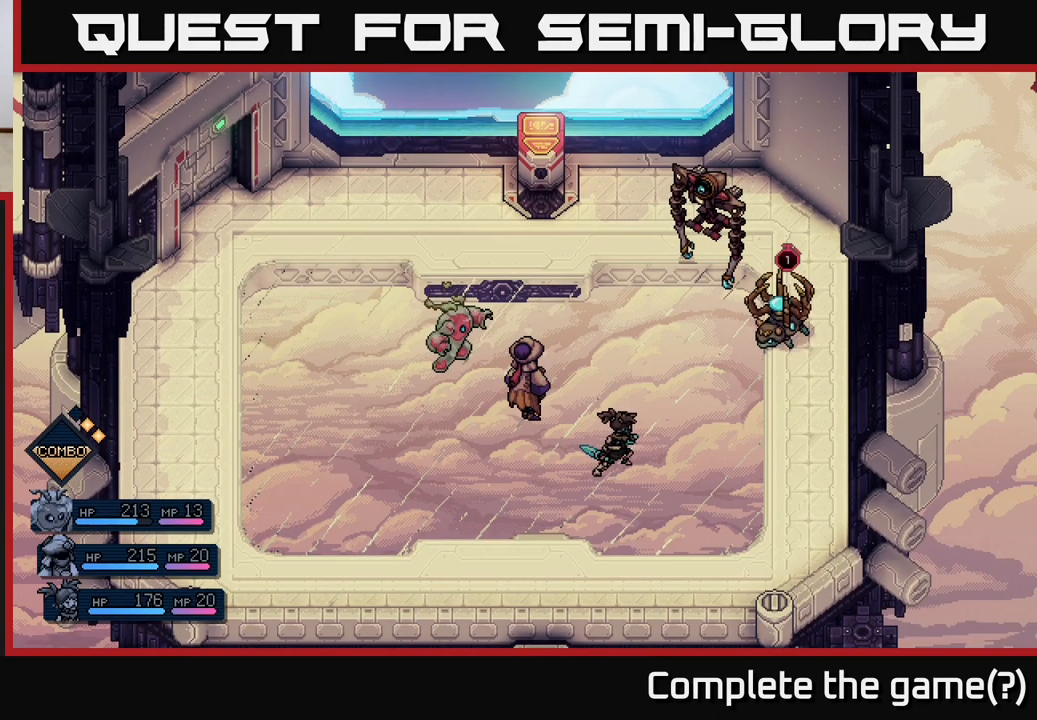
{"buttons": [], "left_stick": "center", "events": []}
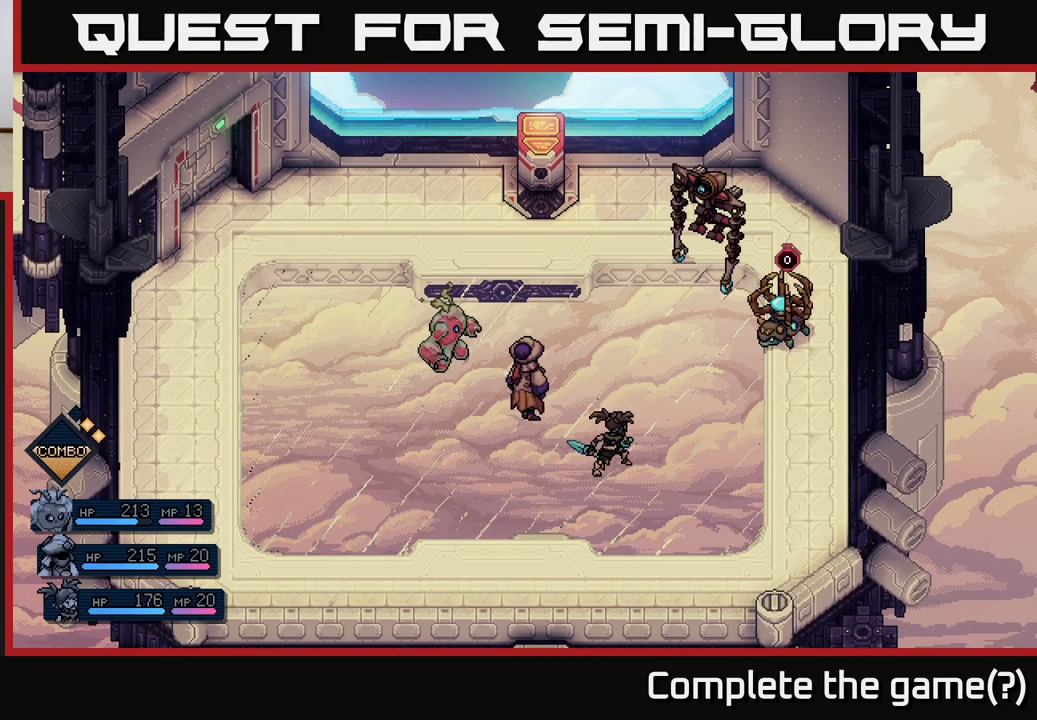
{"buttons": [], "left_stick": "center", "events": []}
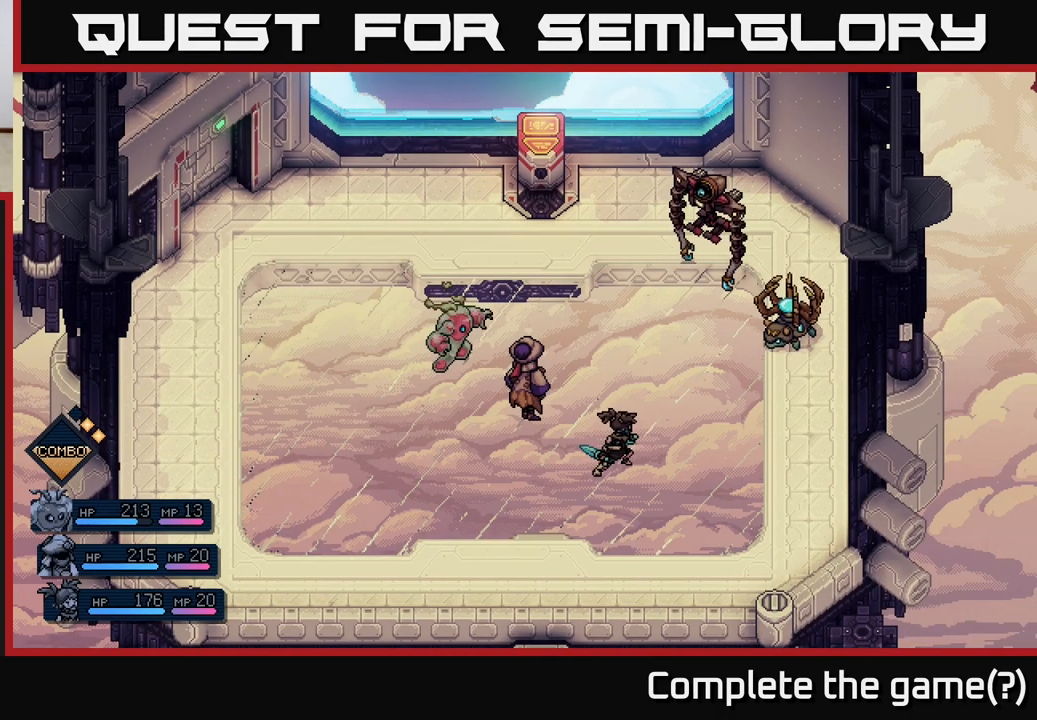
{"buttons": [], "left_stick": "center", "events": []}
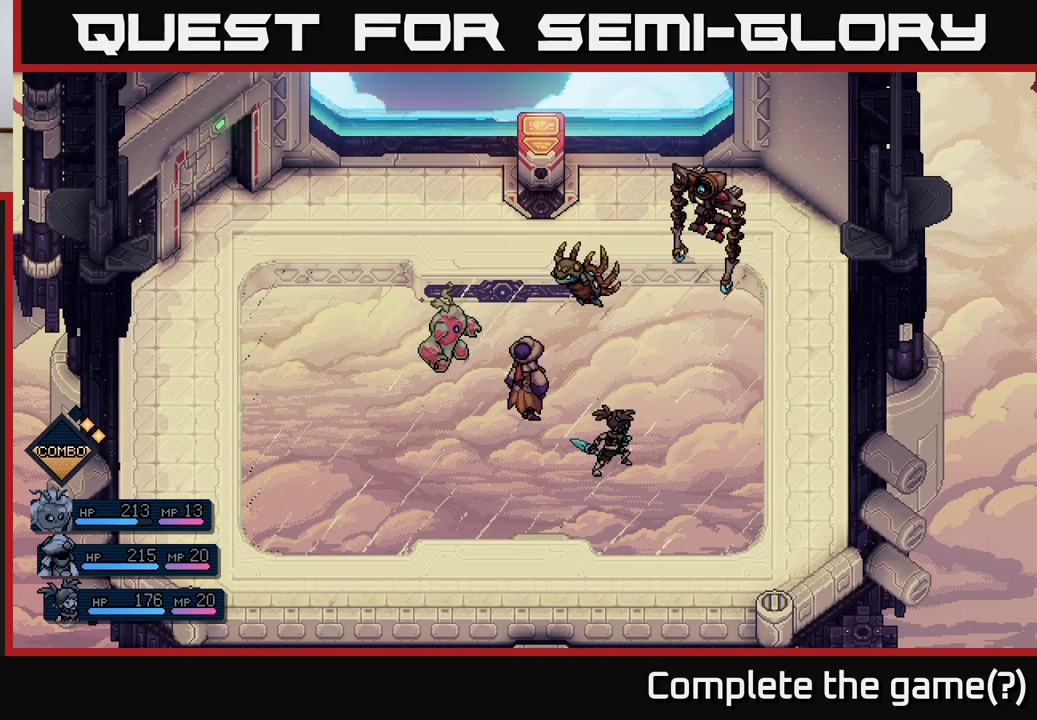
{"buttons": [], "left_stick": "center", "events": []}
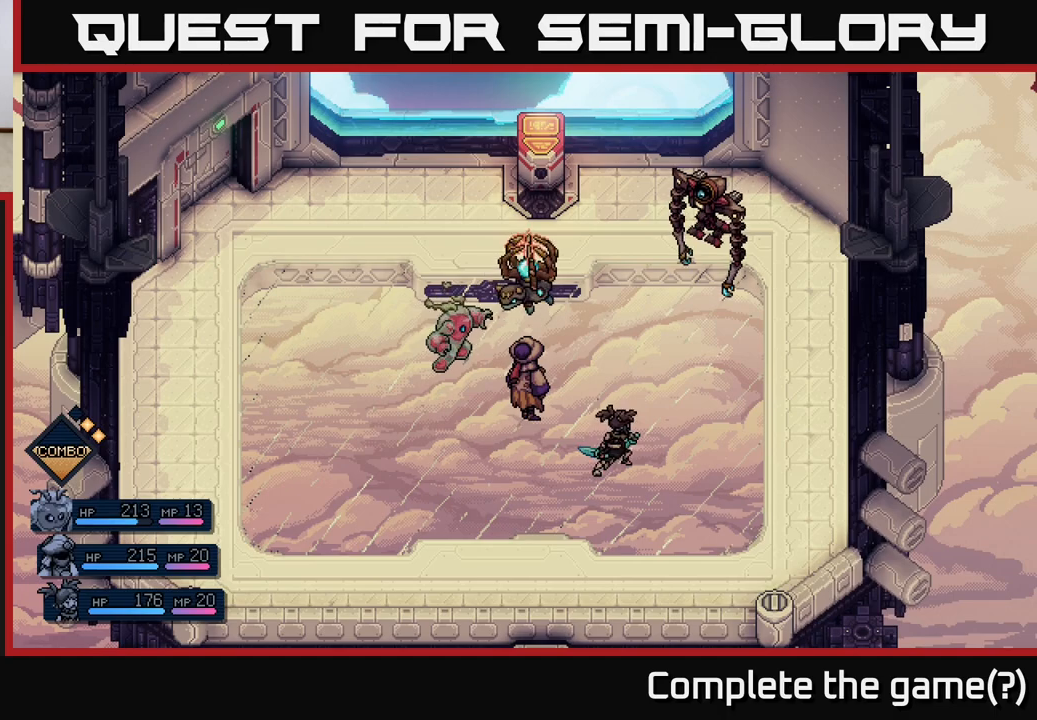
{"buttons": [], "left_stick": "center", "events": []}
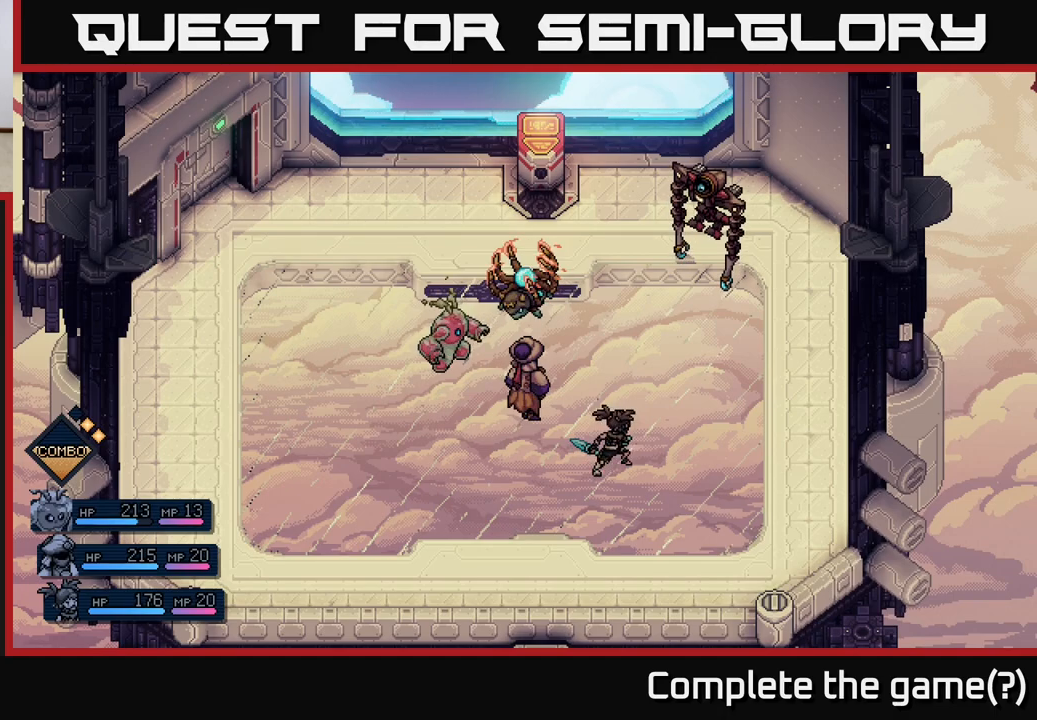
{"buttons": [], "left_stick": "center", "events": [[117, "A", "down"], [233, "A", "up"]]}
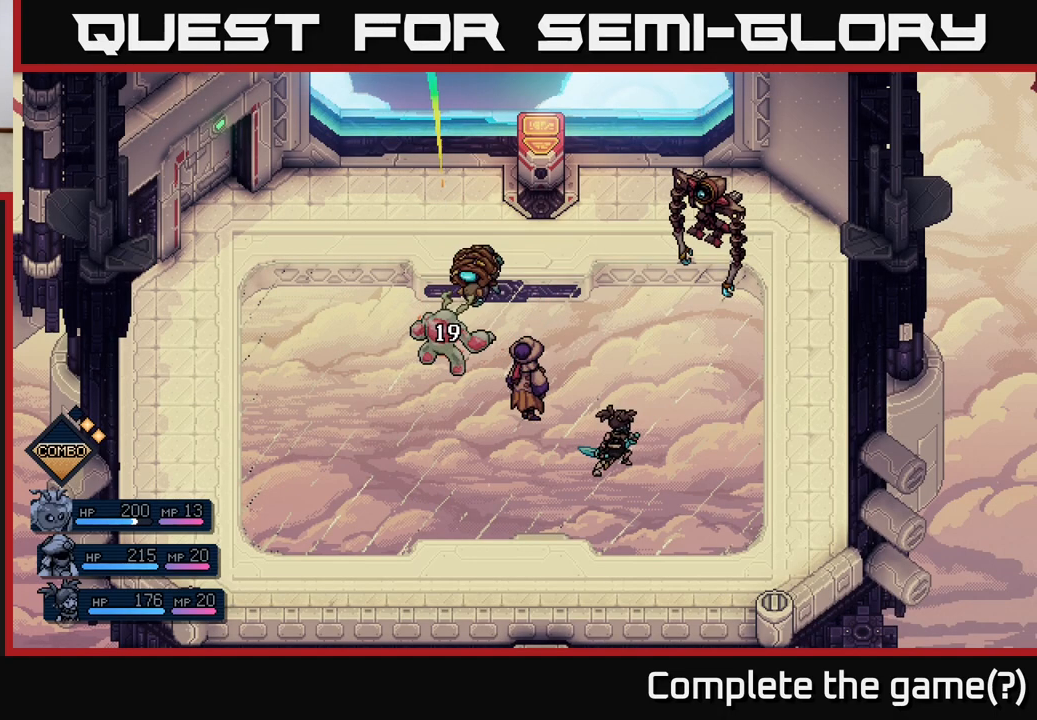
{"buttons": [], "left_stick": "center", "events": []}
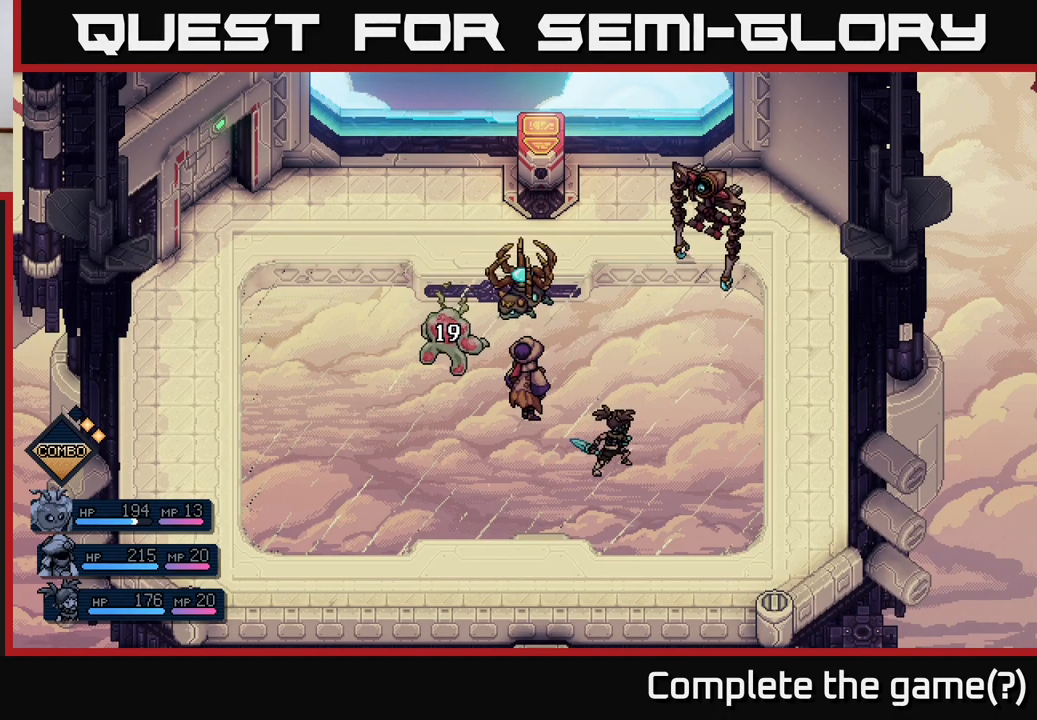
{"buttons": [], "left_stick": "center", "events": []}
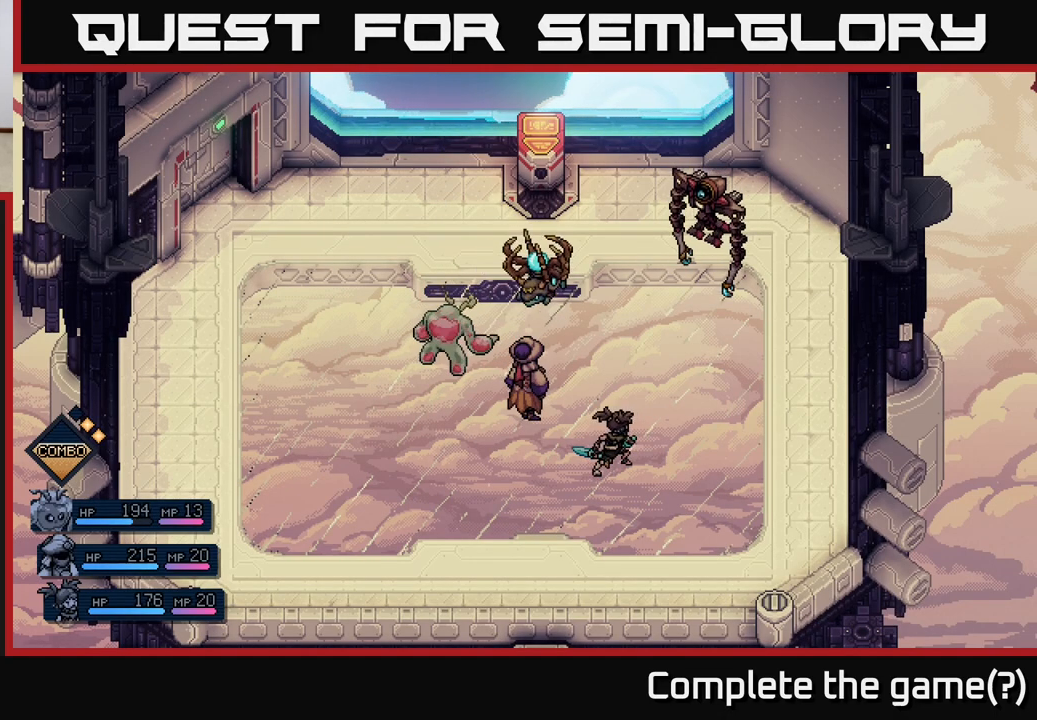
{"buttons": [], "left_stick": "center", "events": []}
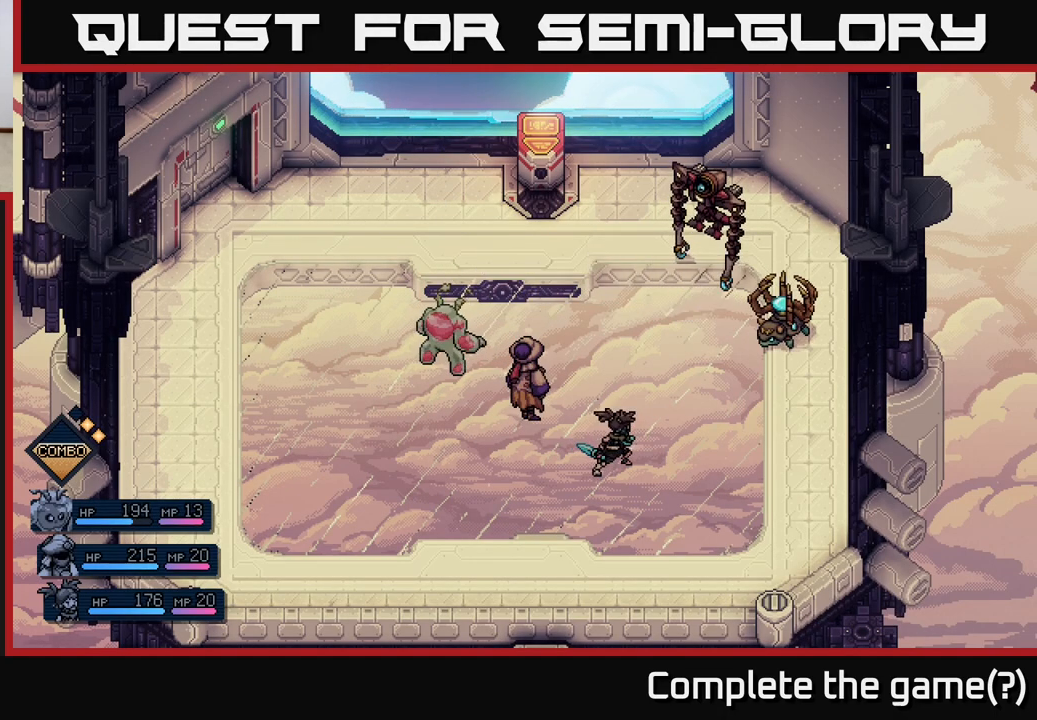
{"buttons": [], "left_stick": "center", "events": []}
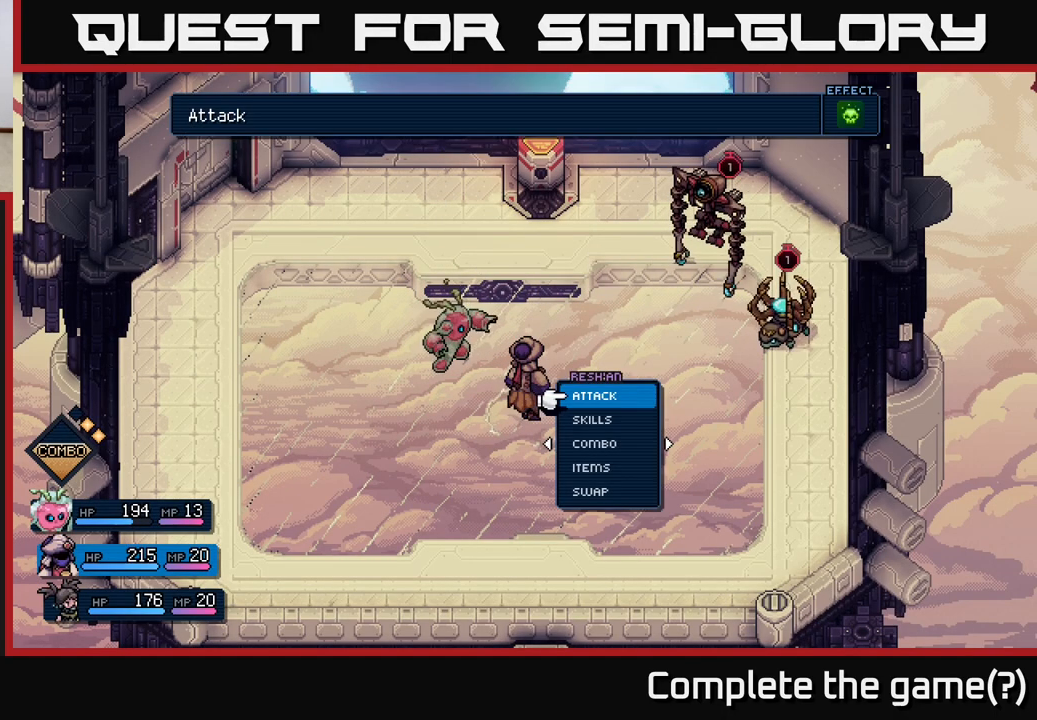
{"buttons": [], "left_stick": "center", "events": [[150, "DPAD_RIGHT", "down"], [283, "DPAD_RIGHT", "up"]]}
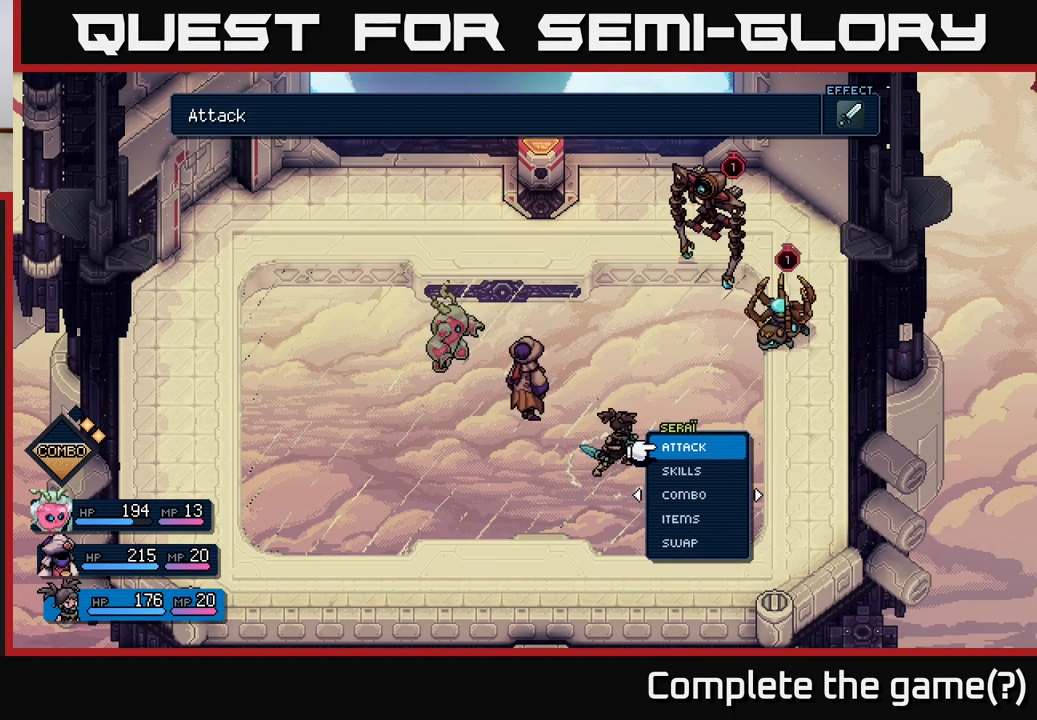
{"buttons": [], "left_stick": "center", "events": [[317, "DPAD_UP", "down"], [433, "DPAD_UP", "up"]]}
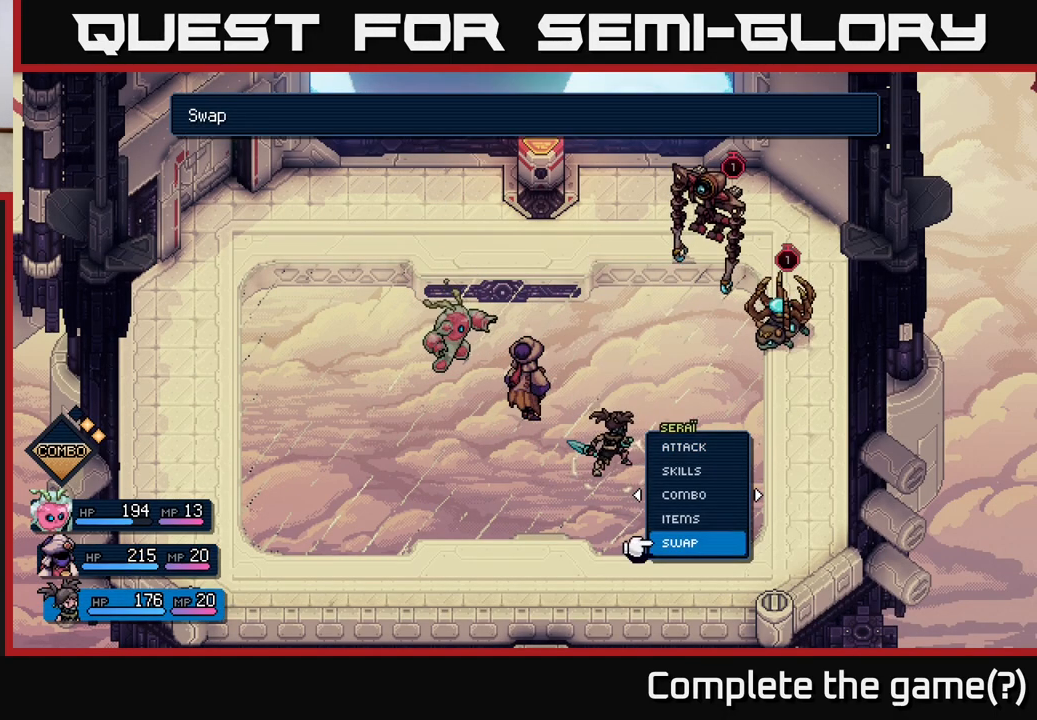
{"buttons": [], "left_stick": "center", "events": [[50, "A", "down"], [117, "A", "up"], [200, "DPAD_RIGHT", "down"], [333, "DPAD_RIGHT", "up"]]}
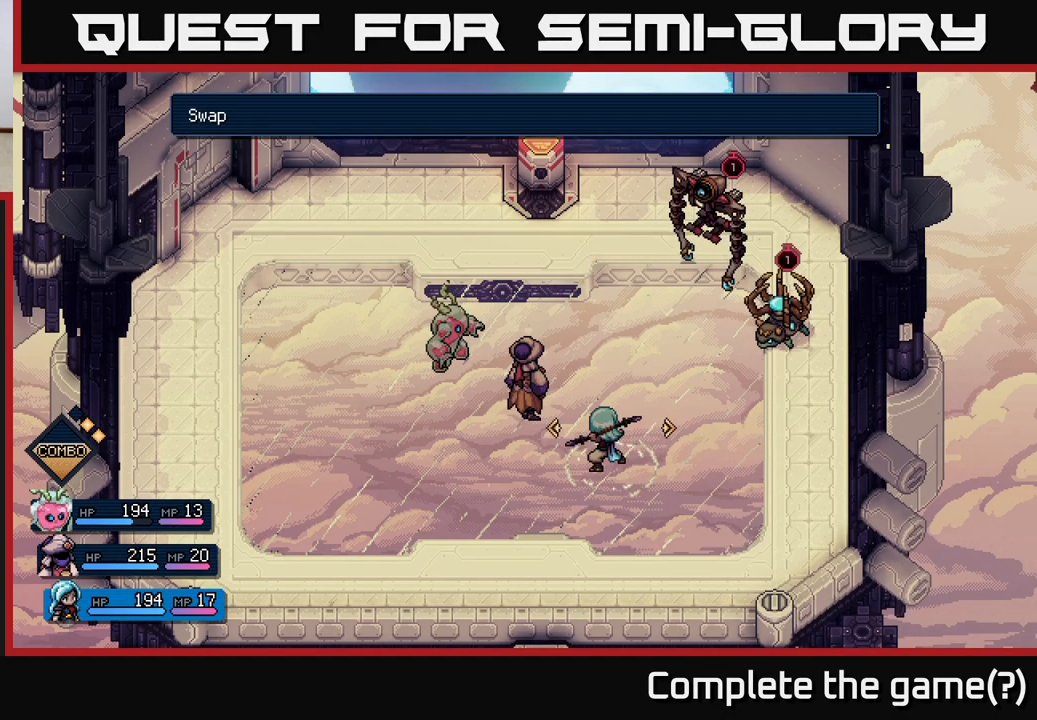
{"buttons": [], "left_stick": "center", "events": [[100, "A", "down"], [167, "A", "up"]]}
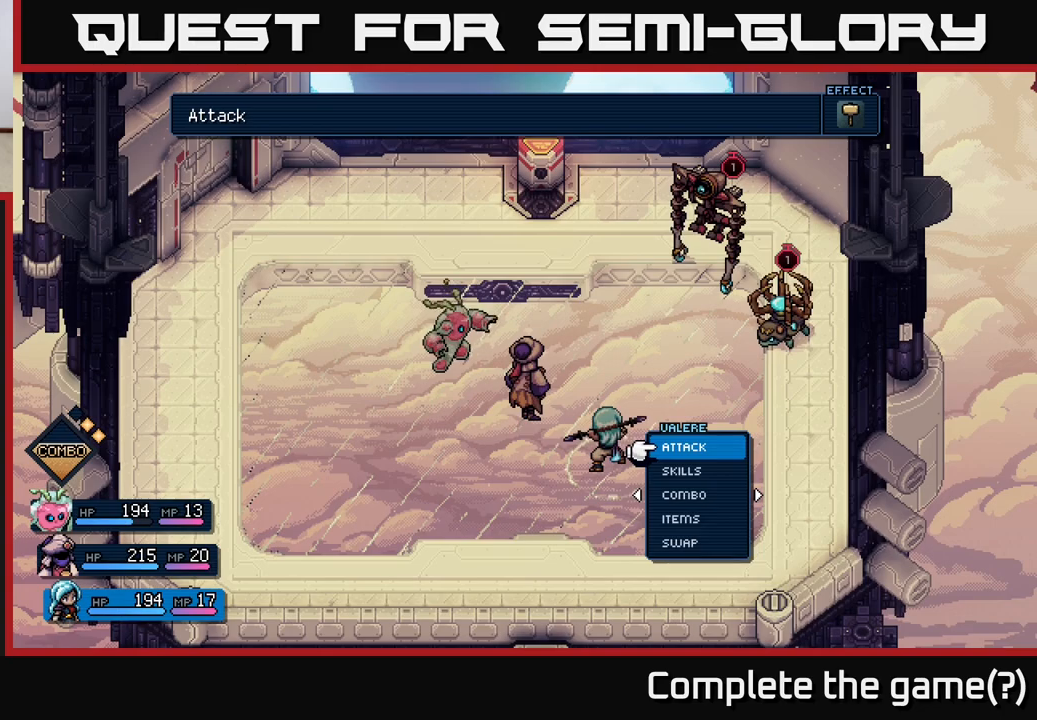
{"buttons": [], "left_stick": "center", "events": [[17, "DPAD_LEFT", "down"], [133, "DPAD_LEFT", "up"]]}
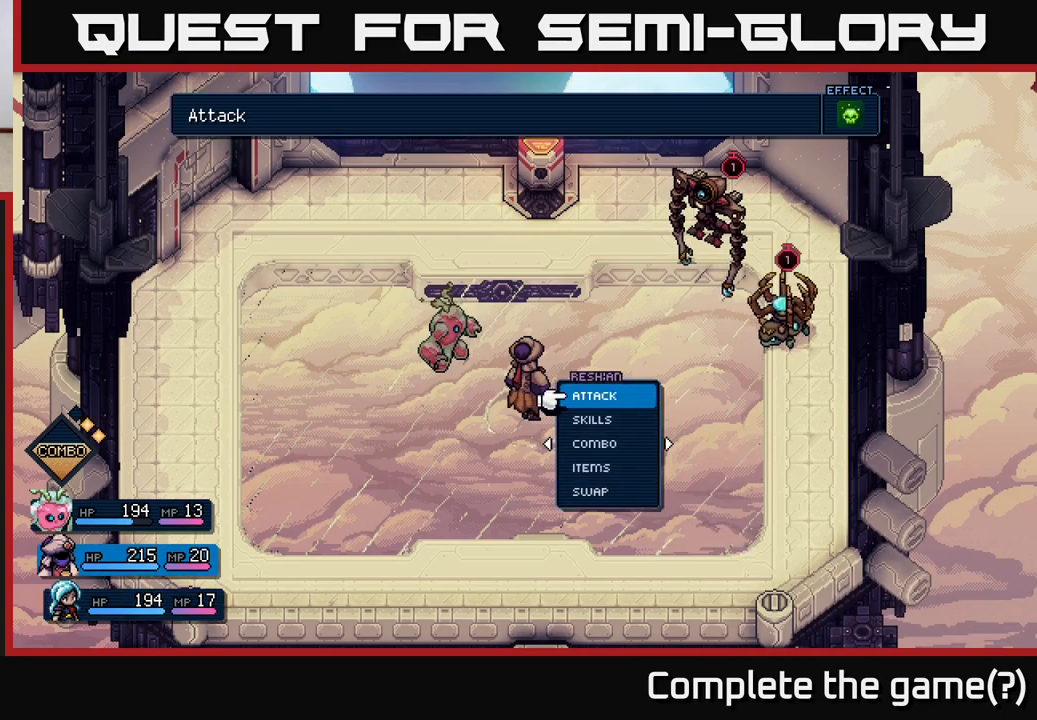
{"buttons": [], "left_stick": "center", "events": [[300, "DPAD_UP", "down"], [417, "A", "down"], [417, "DPAD_UP", "up"], [500, "A", "up"]]}
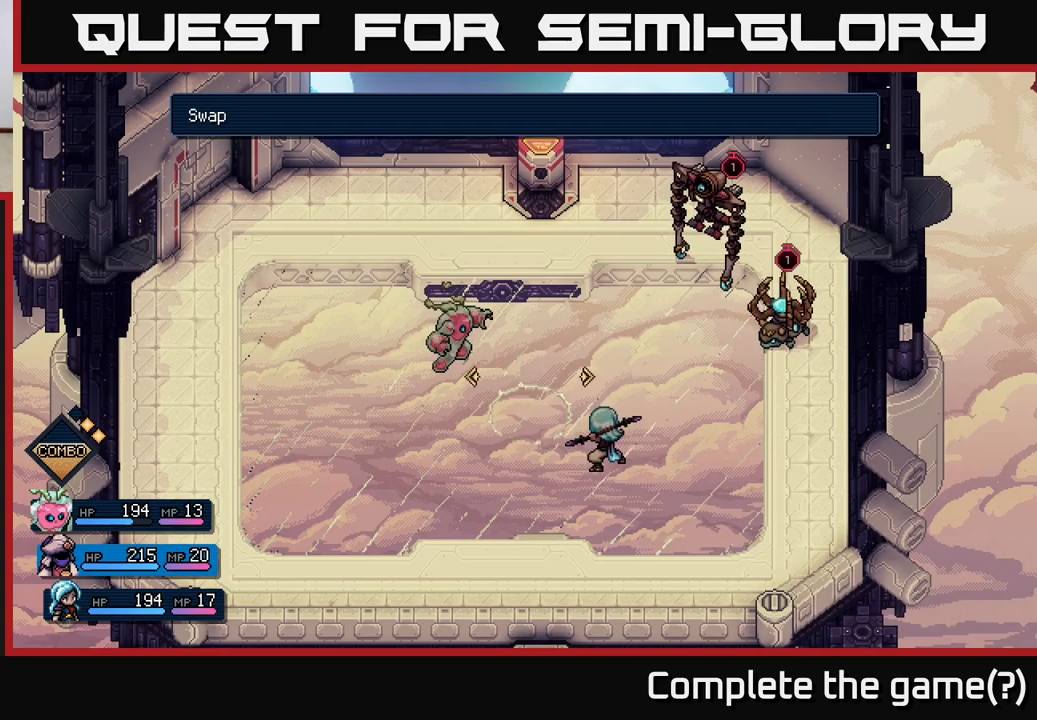
{"buttons": [], "left_stick": "center", "events": [[83, "DPAD_RIGHT", "down"], [200, "DPAD_RIGHT", "up"], [267, "DPAD_RIGHT", "down"], [383, "DPAD_RIGHT", "up"]]}
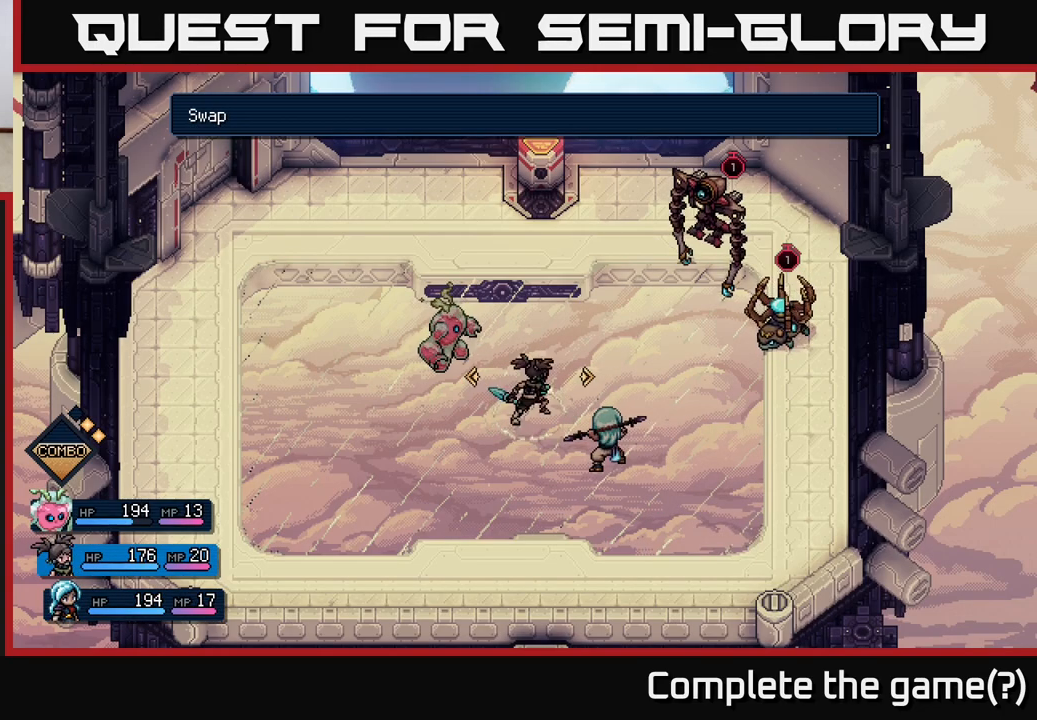
{"buttons": [], "left_stick": "center", "events": [[50, "DPAD_LEFT", "down"], [167, "DPAD_LEFT", "up"], [250, "A", "down"], [300, "A", "up"]]}
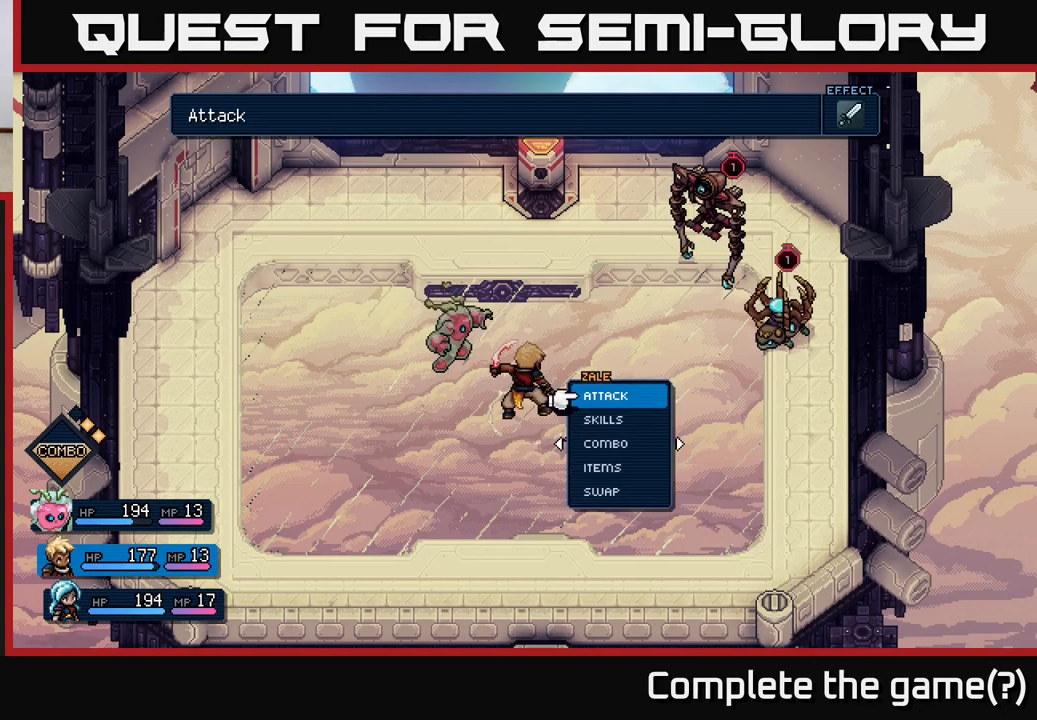
{"buttons": [], "left_stick": "center", "events": [[200, "DPAD_DOWN", "down"], [317, "DPAD_DOWN", "up"]]}
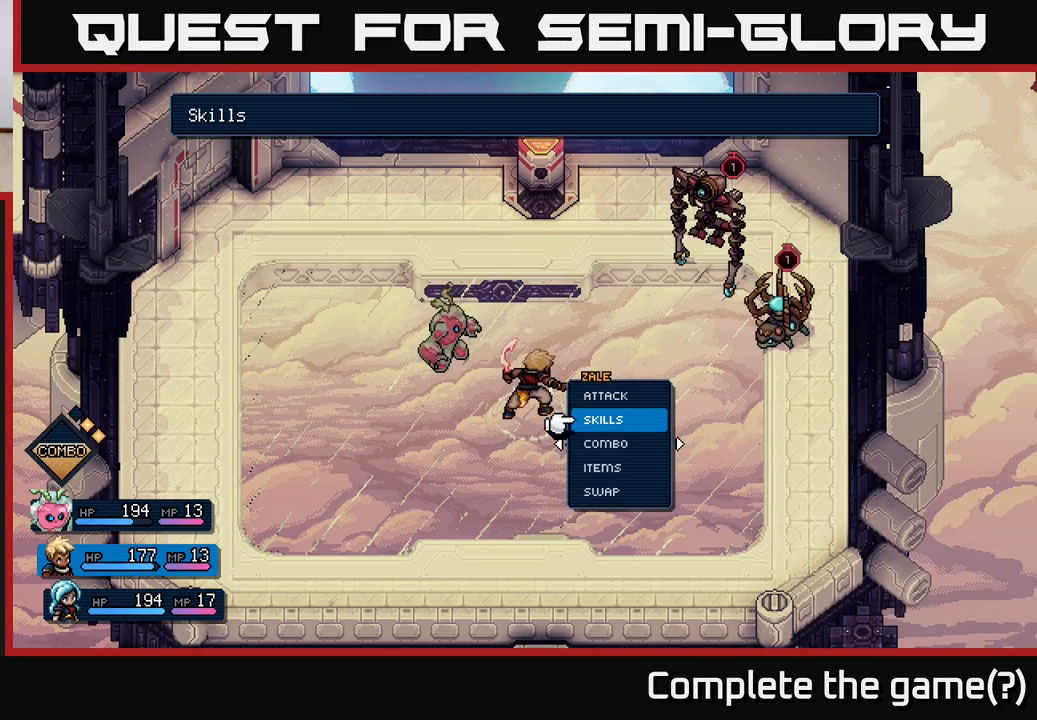
{"buttons": ["A"], "left_stick": "center", "events": [[183, "DPAD_UP", "down"], [300, "DPAD_UP", "up"], [500, "A", "down"]]}
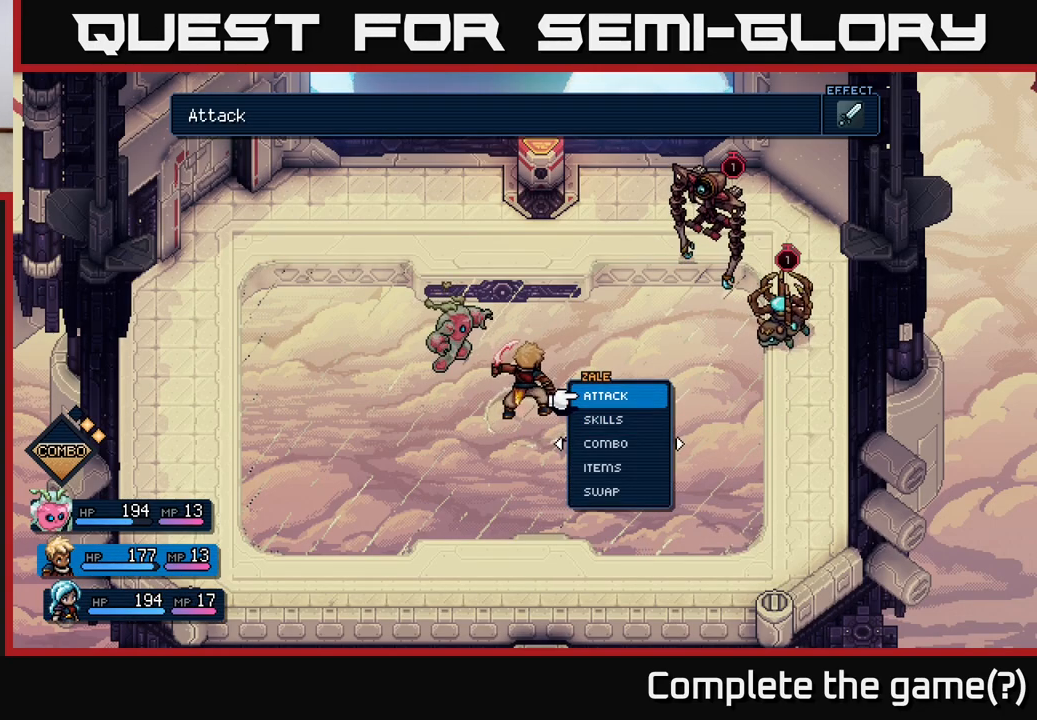
{"buttons": ["DPAD_RIGHT"], "left_stick": "center", "events": [[83, "A", "up"], [417, "DPAD_RIGHT", "down"]]}
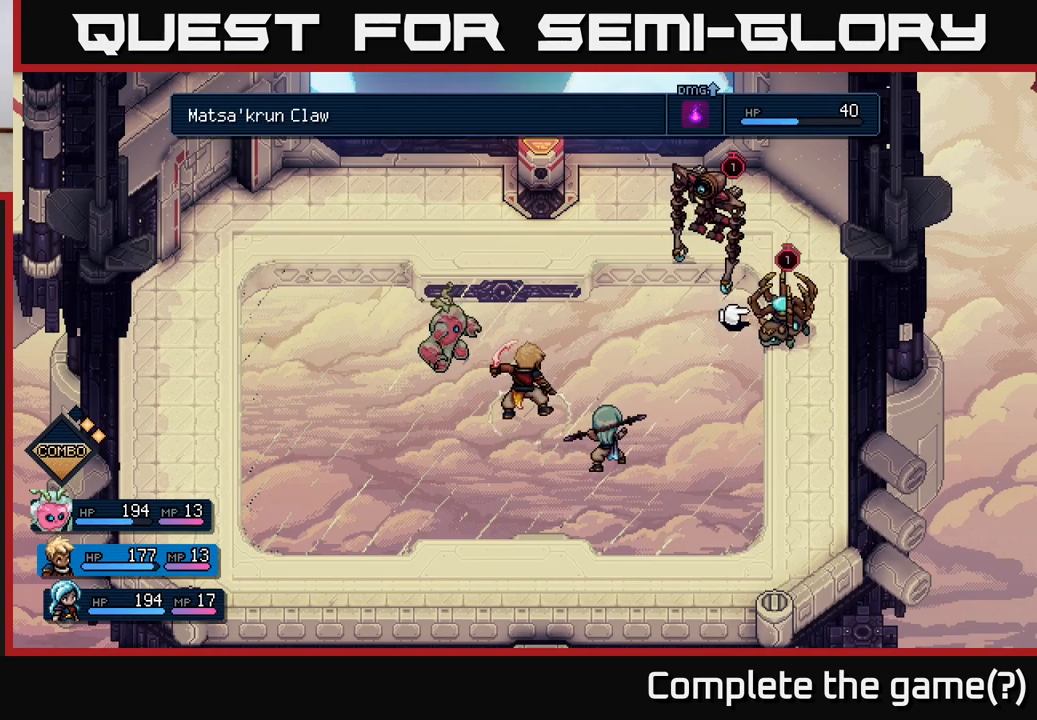
{"buttons": ["DPAD_UP"], "left_stick": "center", "events": [[50, "DPAD_RIGHT", "up"], [367, "DPAD_UP", "down"]]}
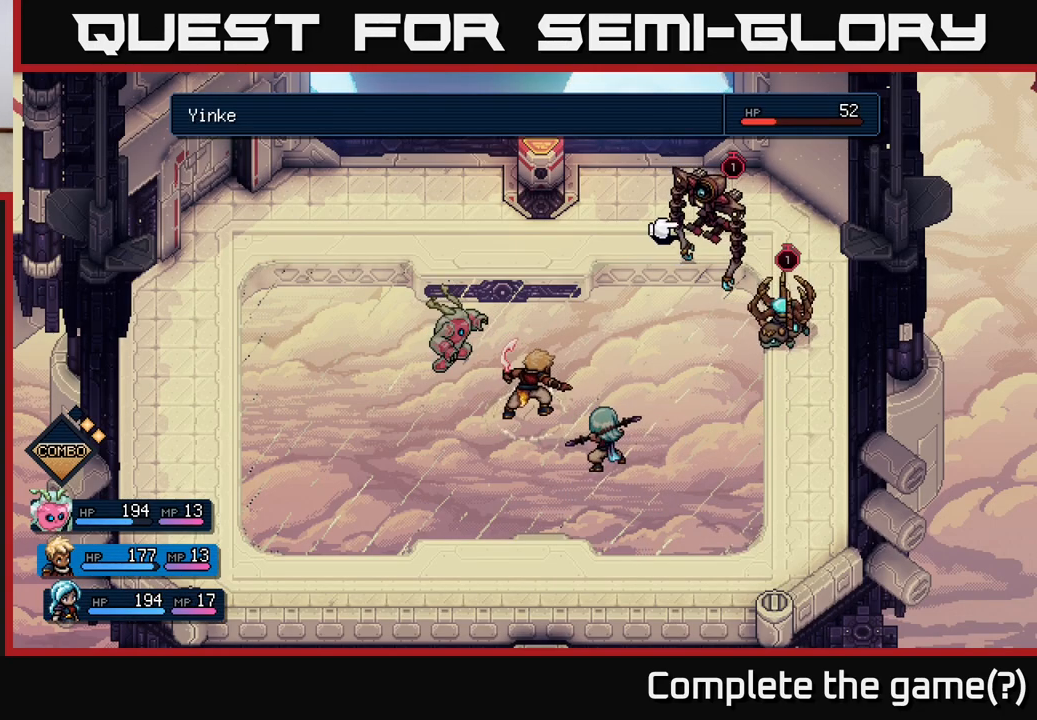
{"buttons": ["DPAD_DOWN"], "left_stick": "center", "events": [[17, "DPAD_UP", "up"], [233, "B", "down"], [317, "B", "up"], [500, "DPAD_DOWN", "down"]]}
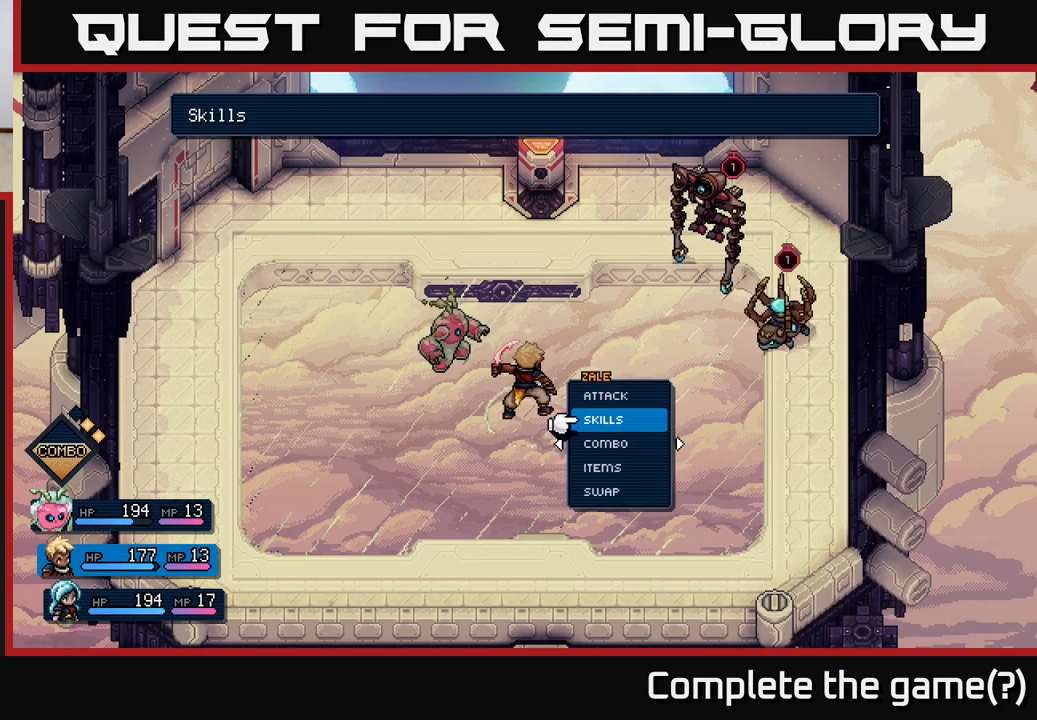
{"buttons": [], "left_stick": "center", "events": [[67, "DPAD_DOWN", "up"], [167, "DPAD_DOWN", "down"], [250, "DPAD_DOWN", "up"]]}
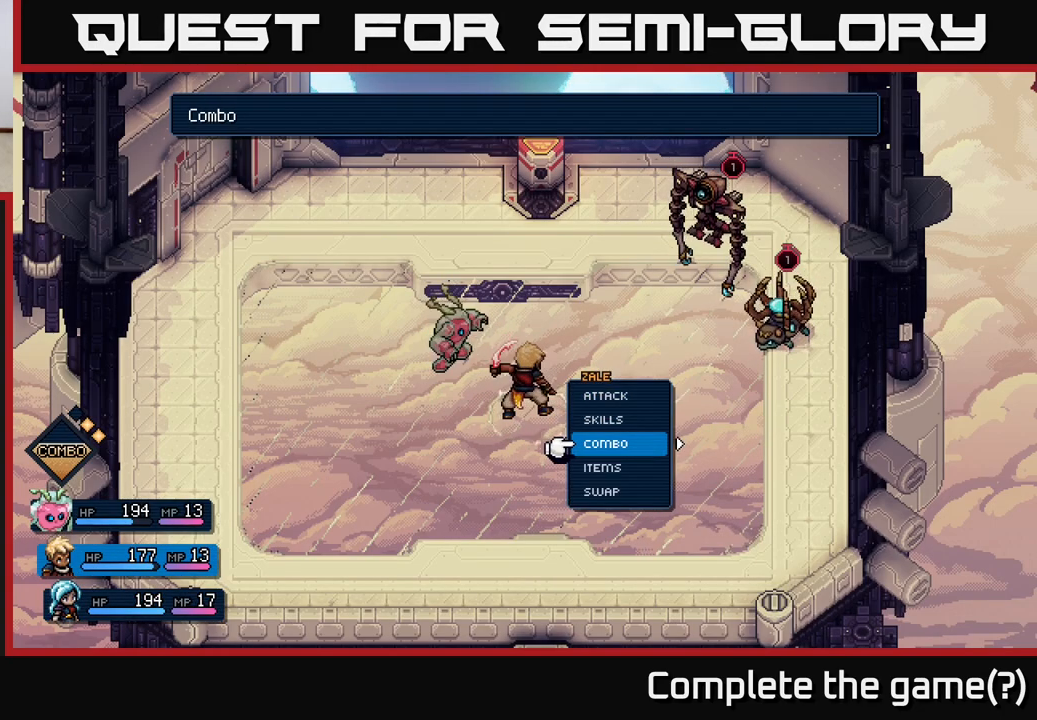
{"buttons": ["DPAD_DOWN"], "left_stick": "center", "events": [[83, "A", "down"], [150, "A", "up"], [467, "DPAD_DOWN", "down"]]}
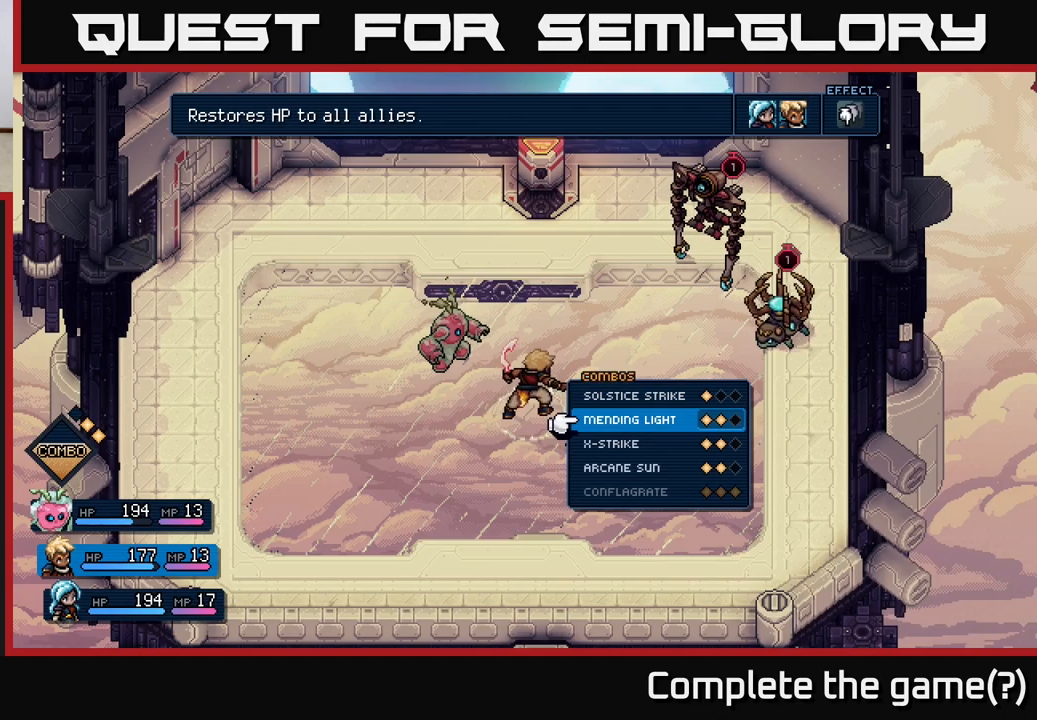
{"buttons": ["A"], "left_stick": "center", "events": [[50, "DPAD_DOWN", "up"], [450, "A", "down"]]}
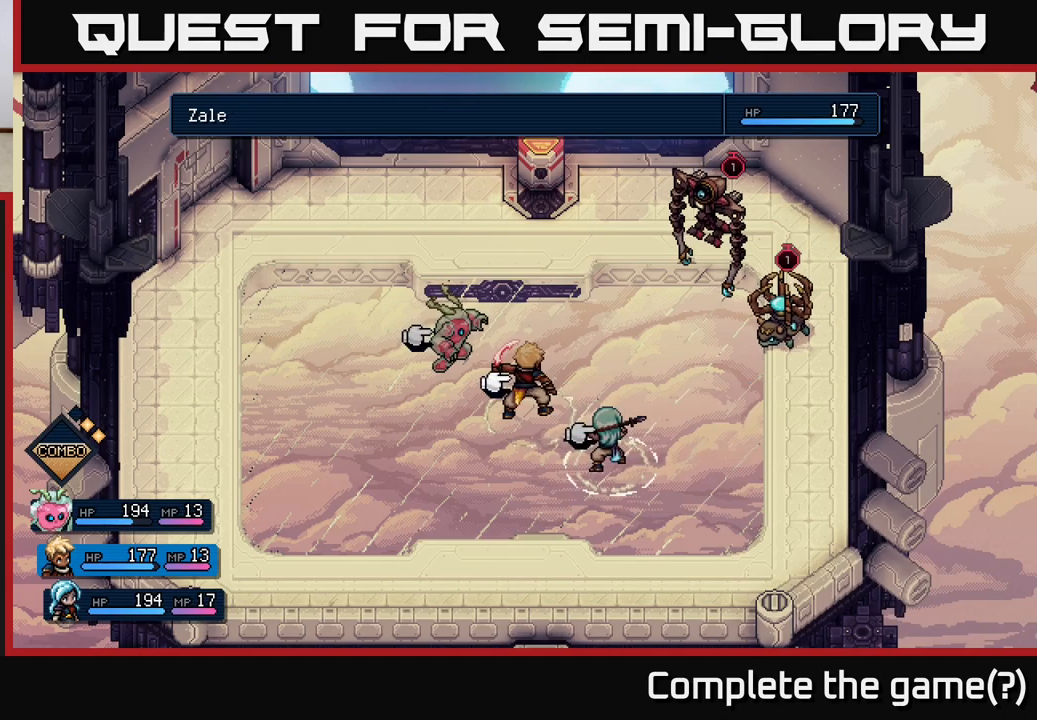
{"buttons": [], "left_stick": "center", "events": [[50, "A", "up"], [250, "A", "down"], [317, "A", "up"]]}